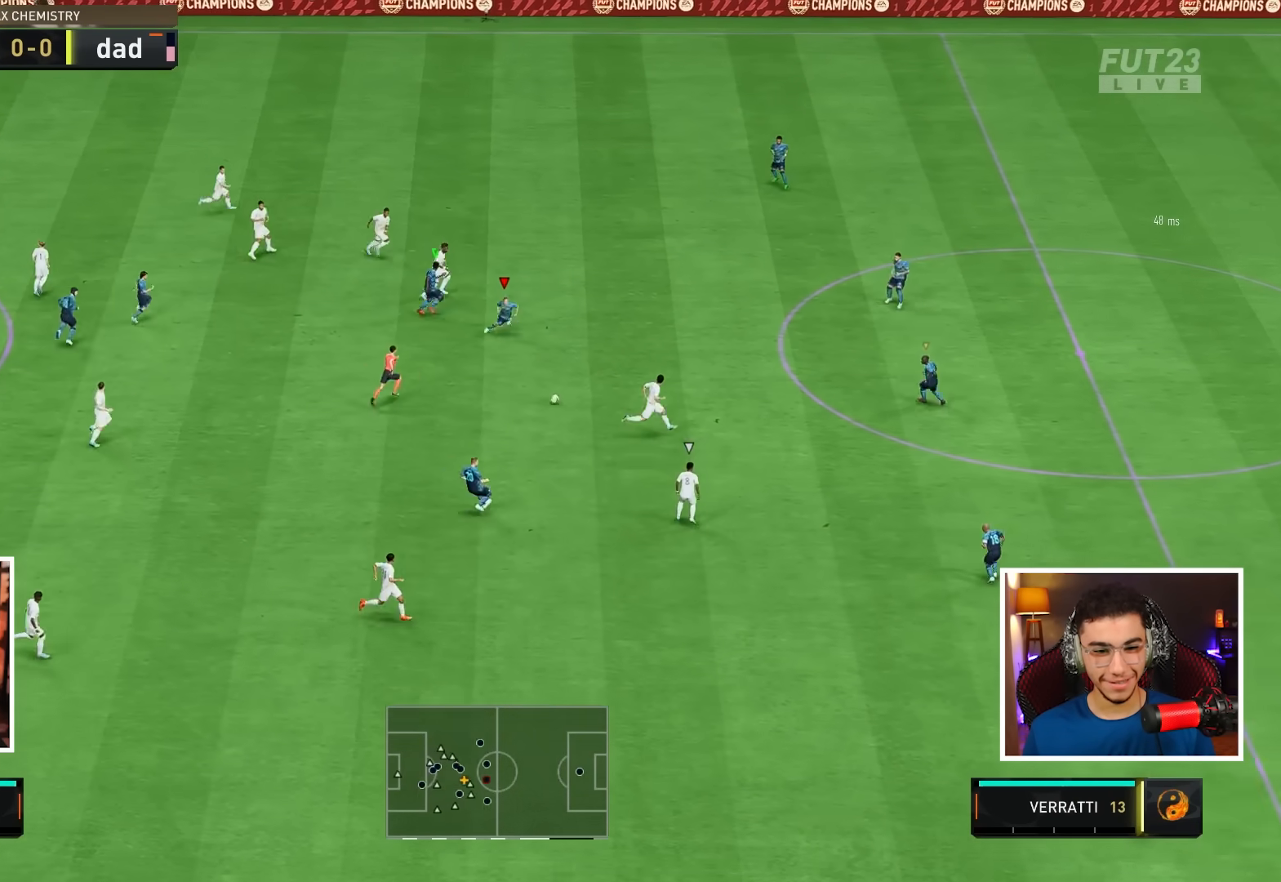
Gameplay with a controller (PlayStation layout); each line is a JSON object with the inputs held at the frame after it. "events" lists button and stick changes between this image and that frame as [ms after this image, input, new state], when the widget could be followed in between. Not read: R1 R2 SELECT SQUARE START TOUCHPAD TRIANGLE.
{"buttons": ["L2"], "left_stick": "down-right", "right_stick": "center", "events": [[133, "left_stick", "left"], [300, "right_stick", "down-right"], [350, "left_stick", "down-left"], [467, "right_stick", "center"], [483, "left_stick", "down-right"]]}
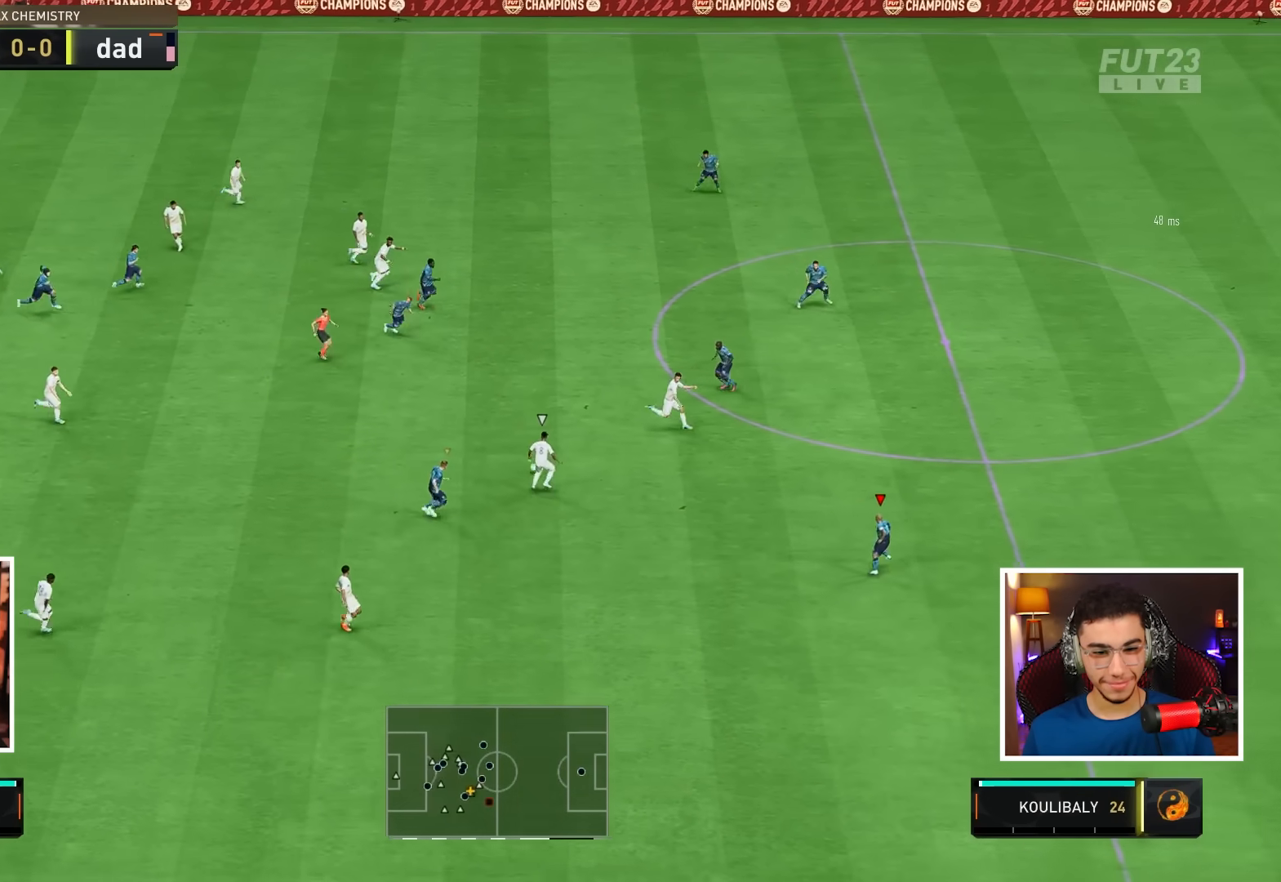
{"buttons": [], "left_stick": "left", "right_stick": "center", "events": [[200, "L2", "up"], [200, "left_stick", "down-left"], [400, "left_stick", "left"]]}
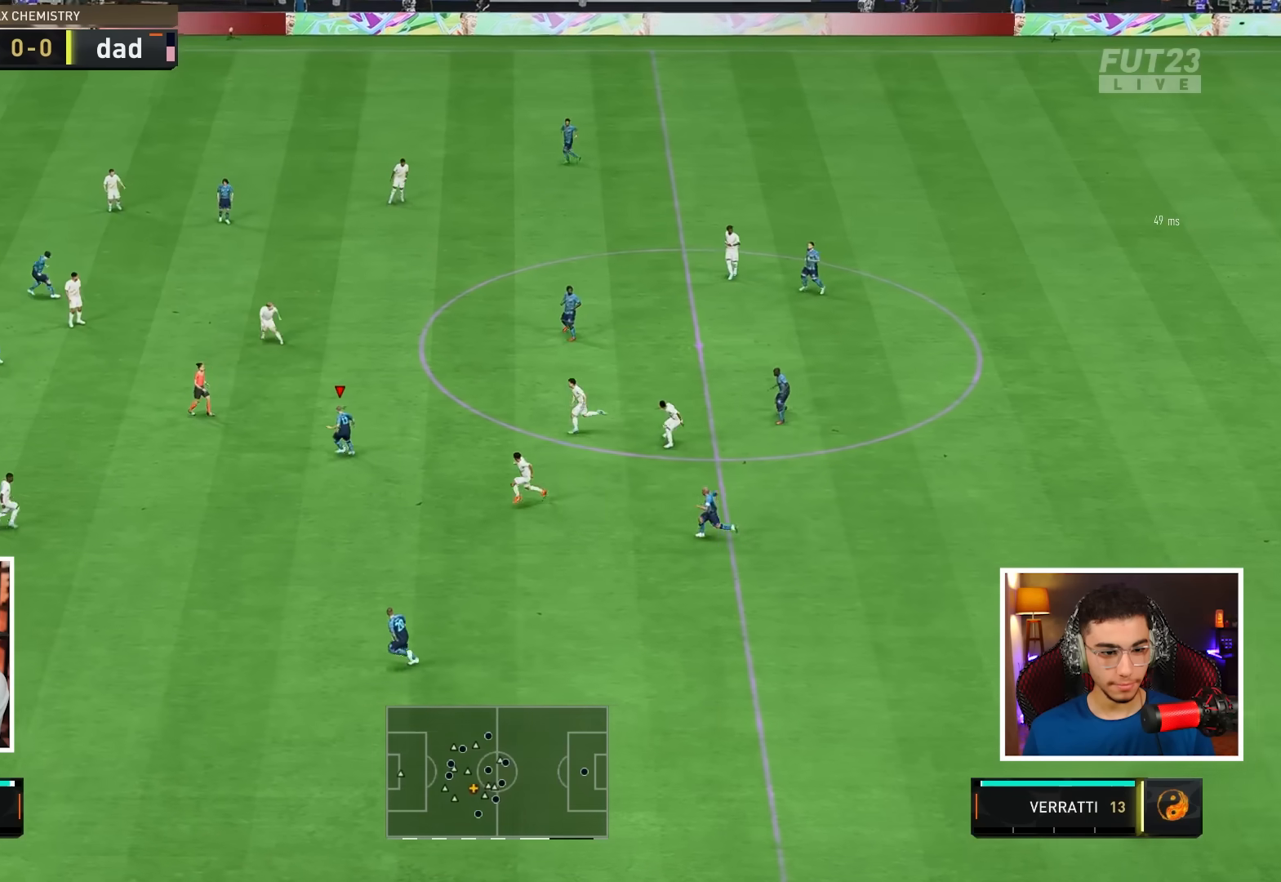
{"buttons": [], "left_stick": "up-left", "right_stick": "center", "events": [[283, "left_stick", "up-left"]]}
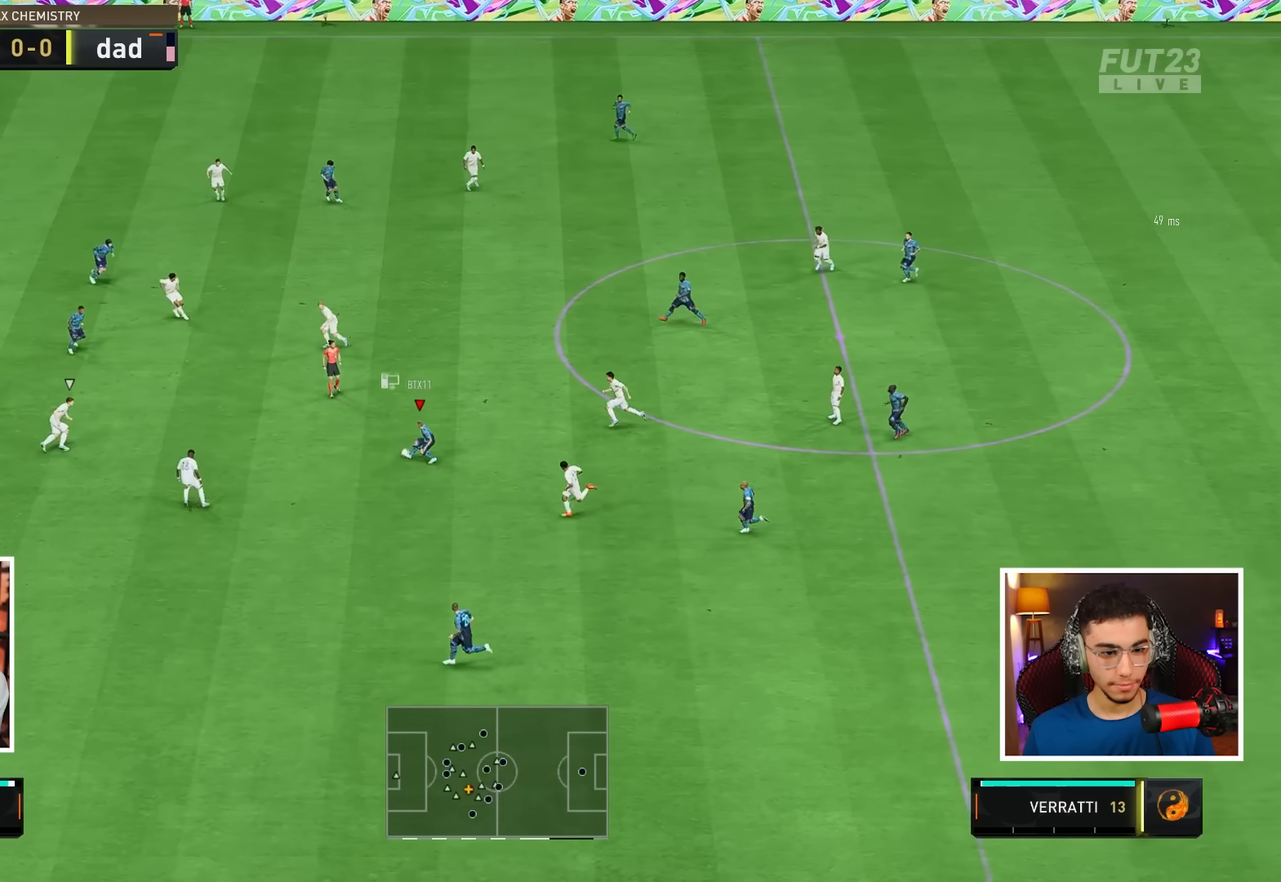
{"buttons": [], "left_stick": "down-left", "right_stick": "center", "events": [[333, "left_stick", "down-left"]]}
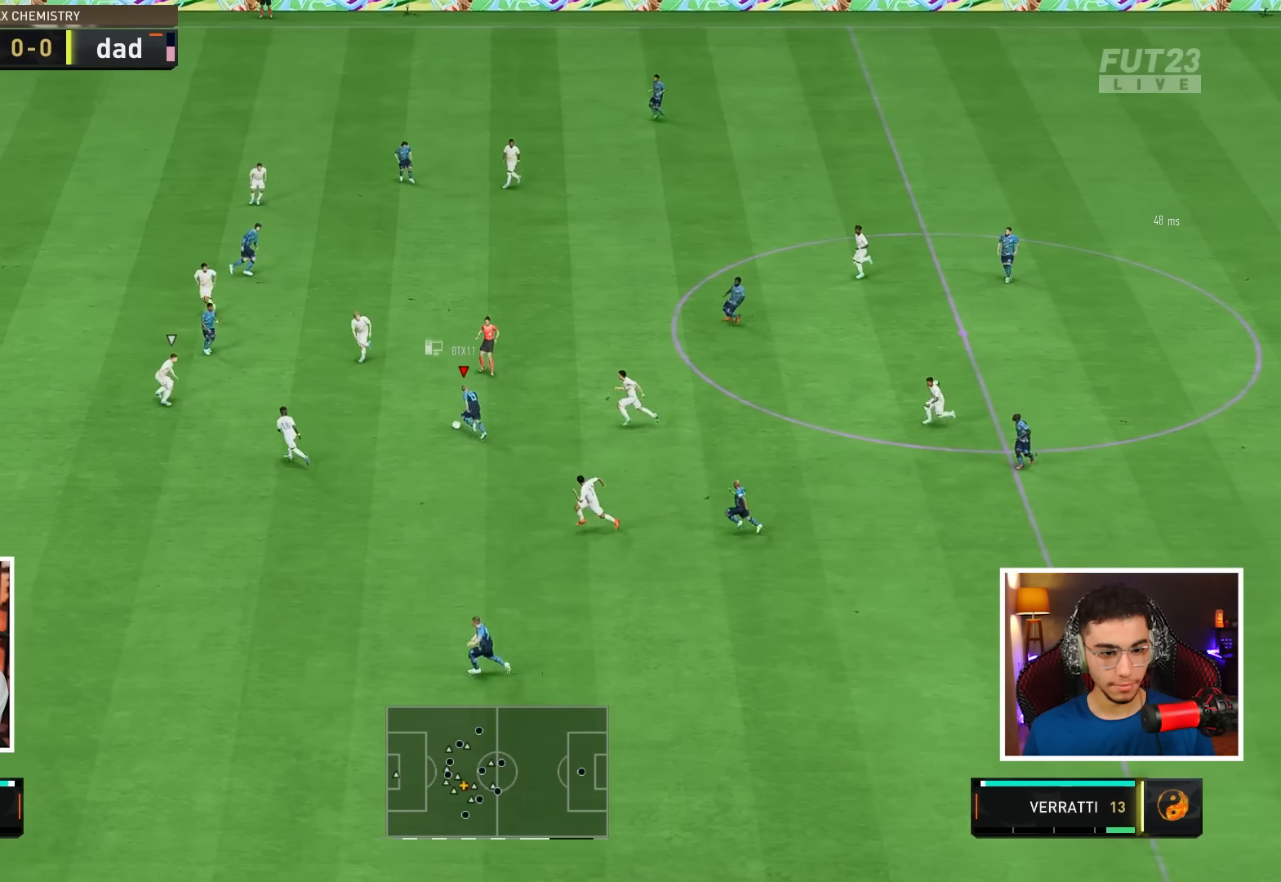
{"buttons": [], "left_stick": "down-left", "right_stick": "center", "events": []}
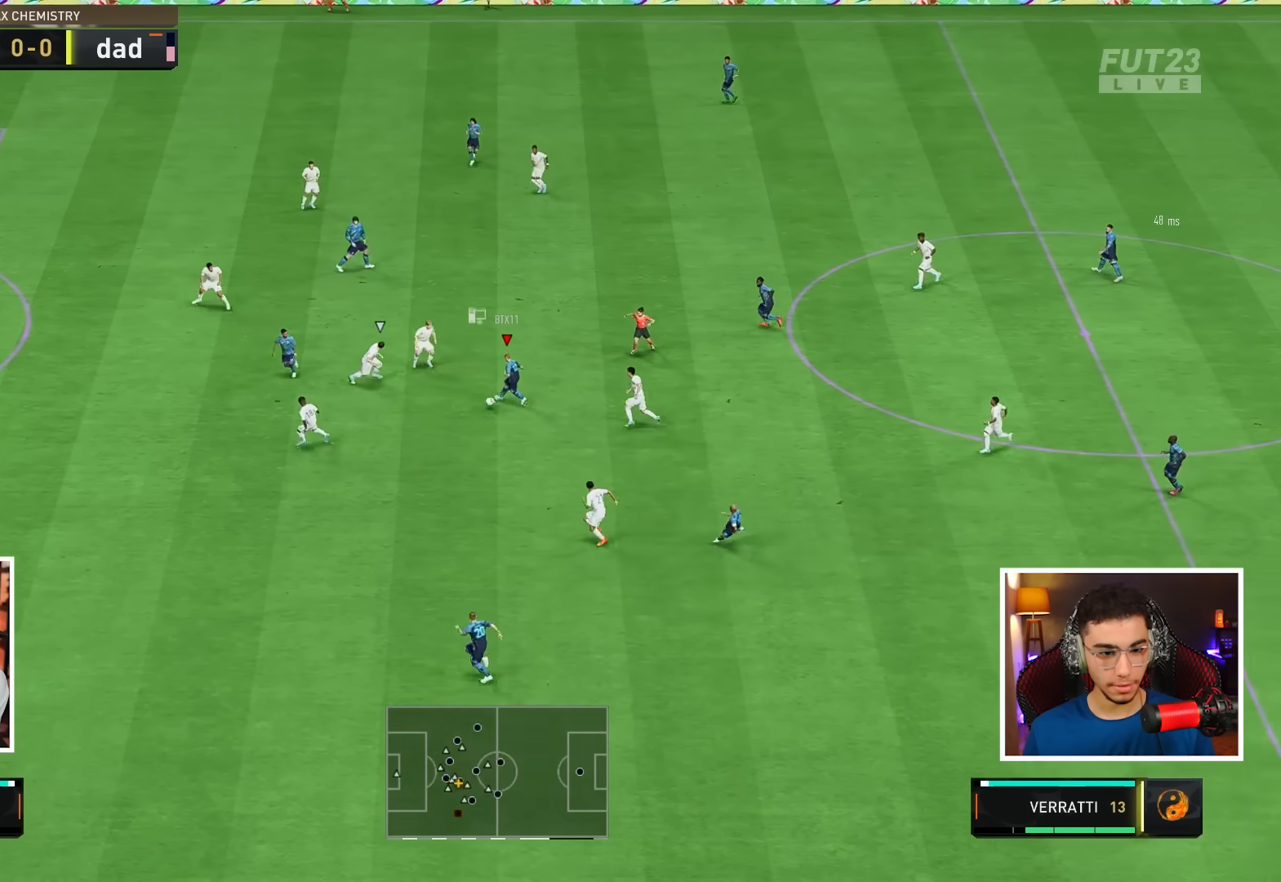
{"buttons": [], "left_stick": "up-left", "right_stick": "center", "events": [[233, "left_stick", "left"], [400, "left_stick", "up-left"]]}
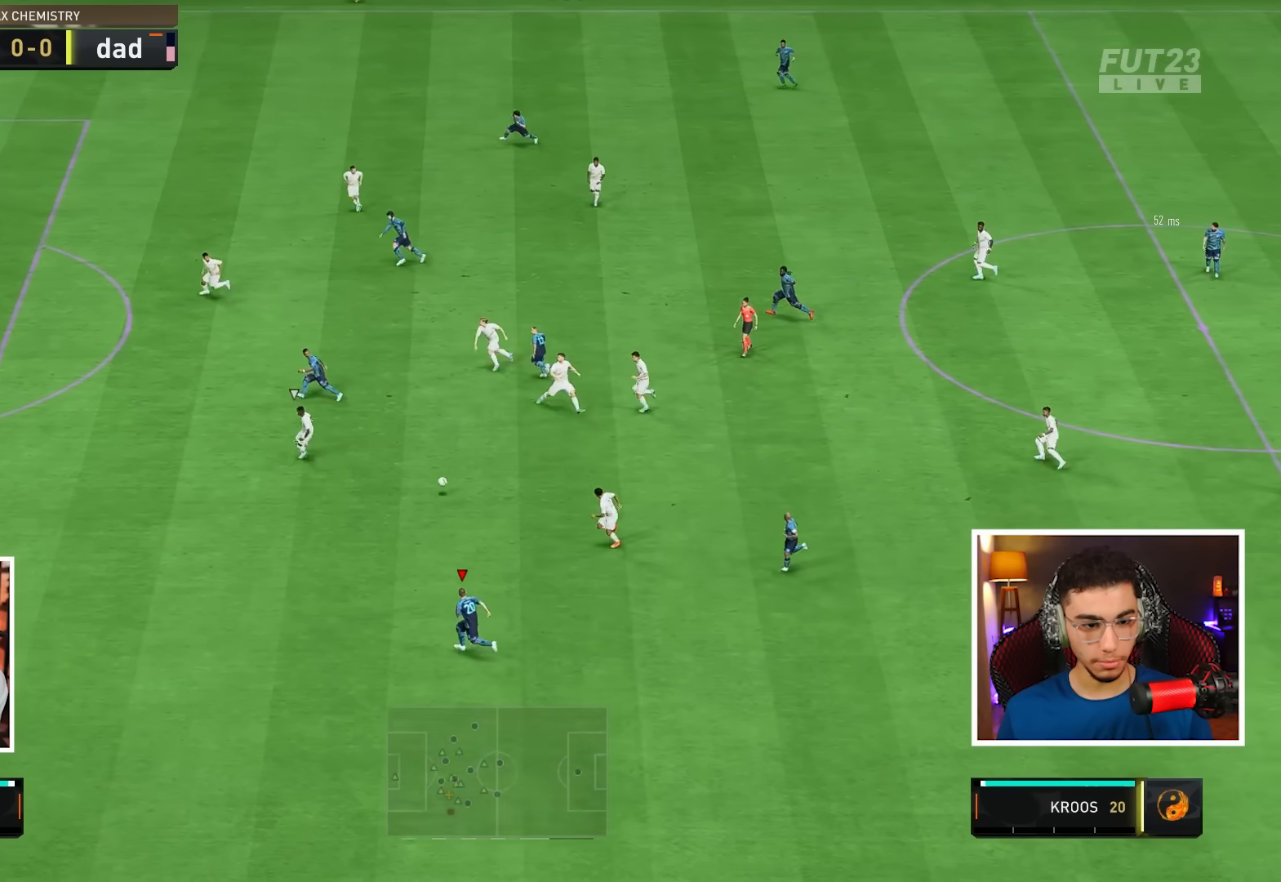
{"buttons": [], "left_stick": "up", "right_stick": "center", "events": [[150, "left_stick", "up"]]}
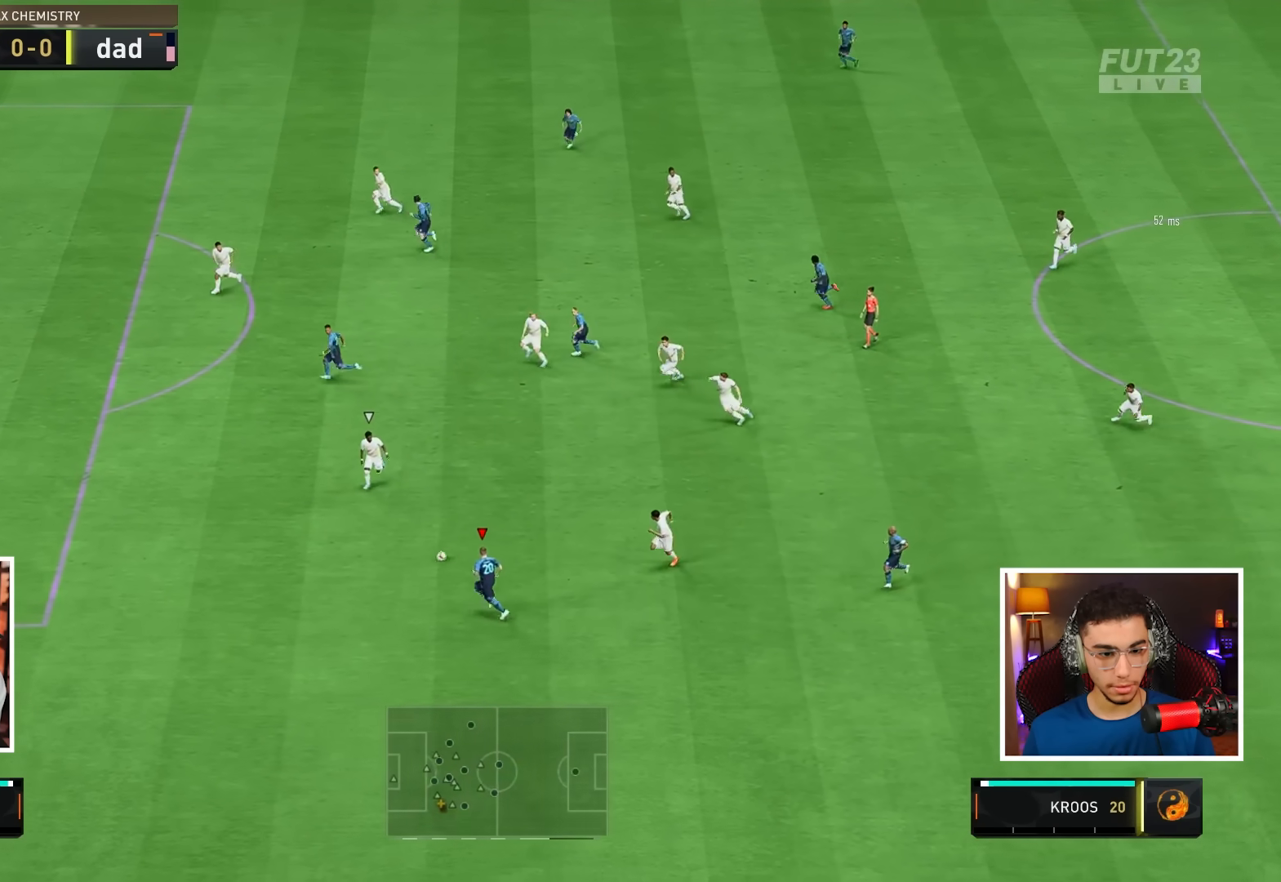
{"buttons": [], "left_stick": "up-left", "right_stick": "center", "events": [[233, "L2", "down"], [367, "left_stick", "up-left"], [450, "L2", "up"]]}
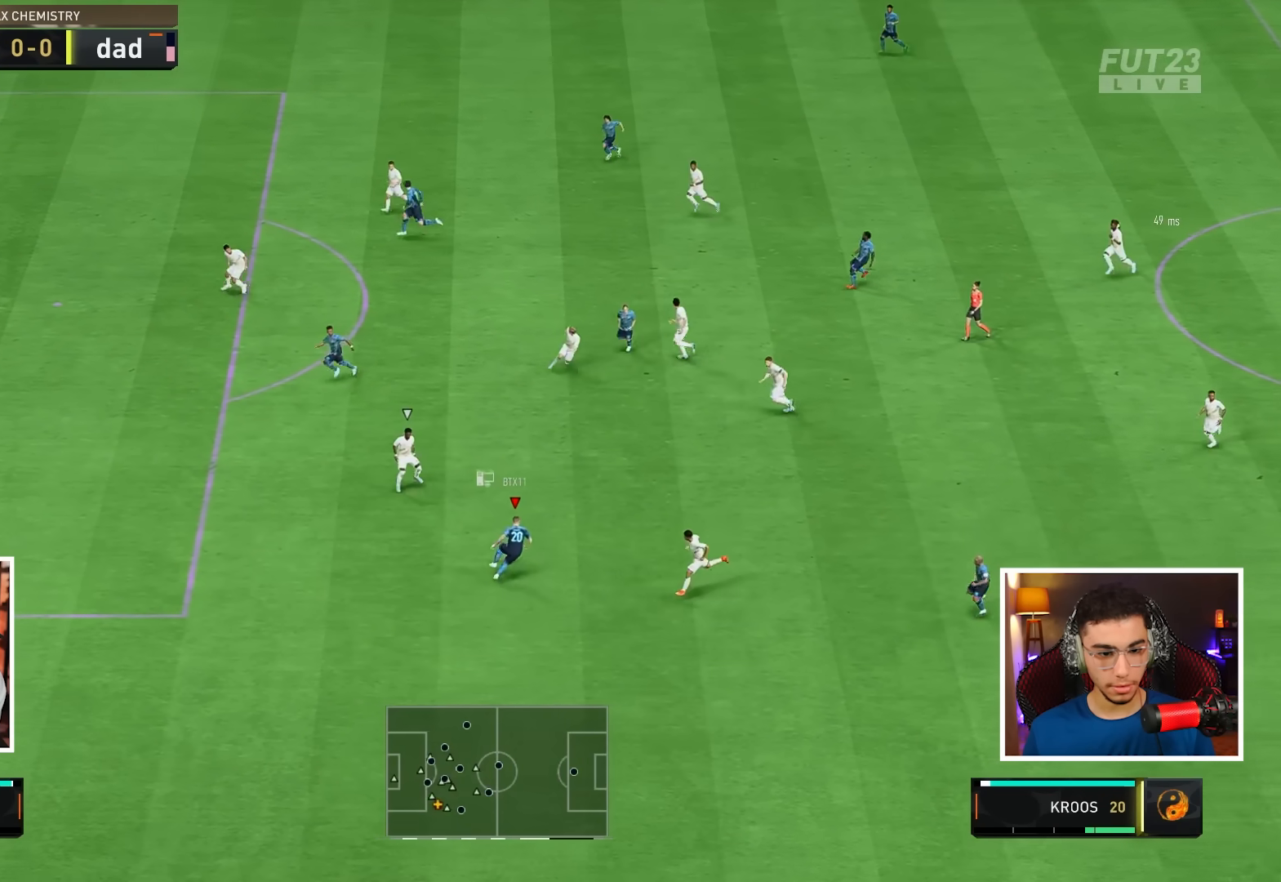
{"buttons": [], "left_stick": "up-left", "right_stick": "center", "events": []}
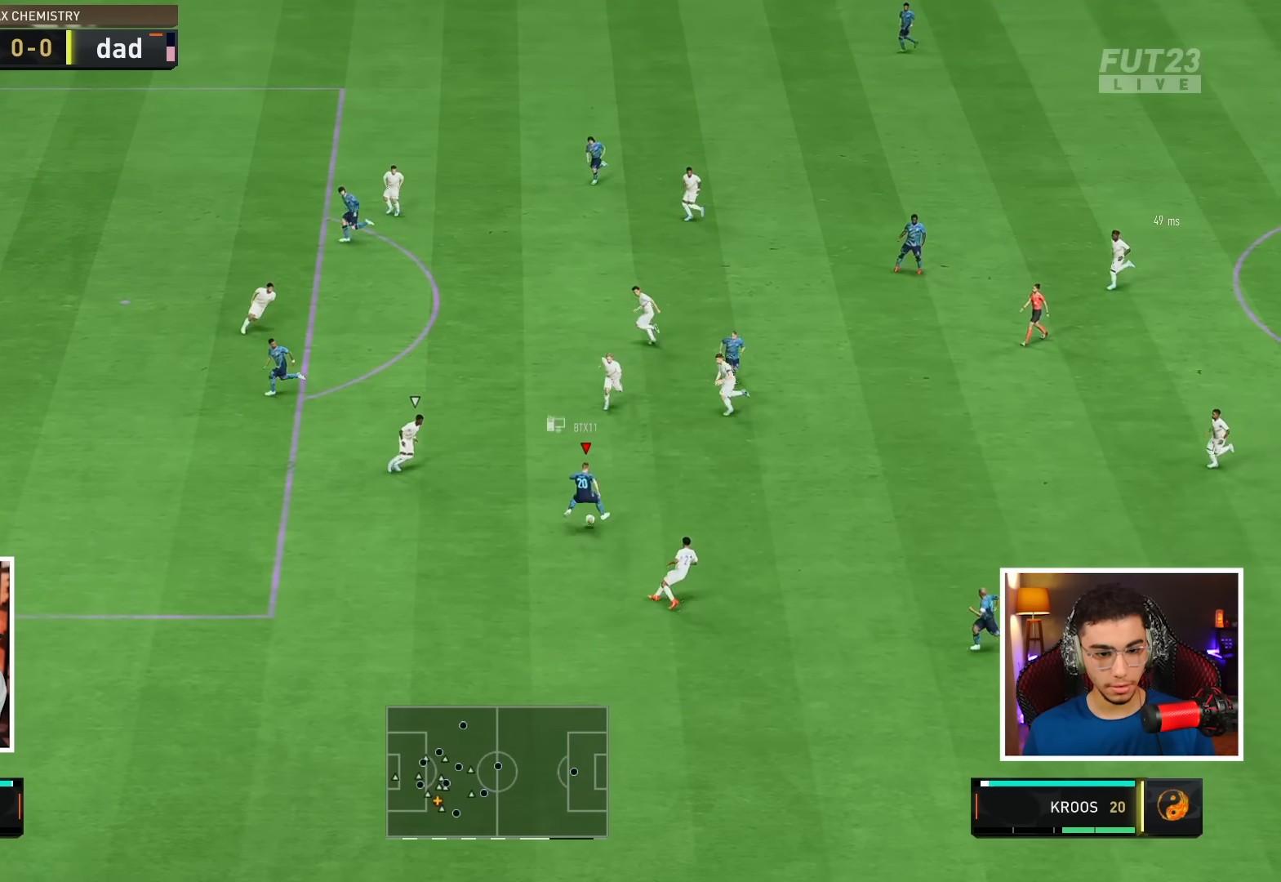
{"buttons": [], "left_stick": "left", "right_stick": "center", "events": [[417, "left_stick", "left"]]}
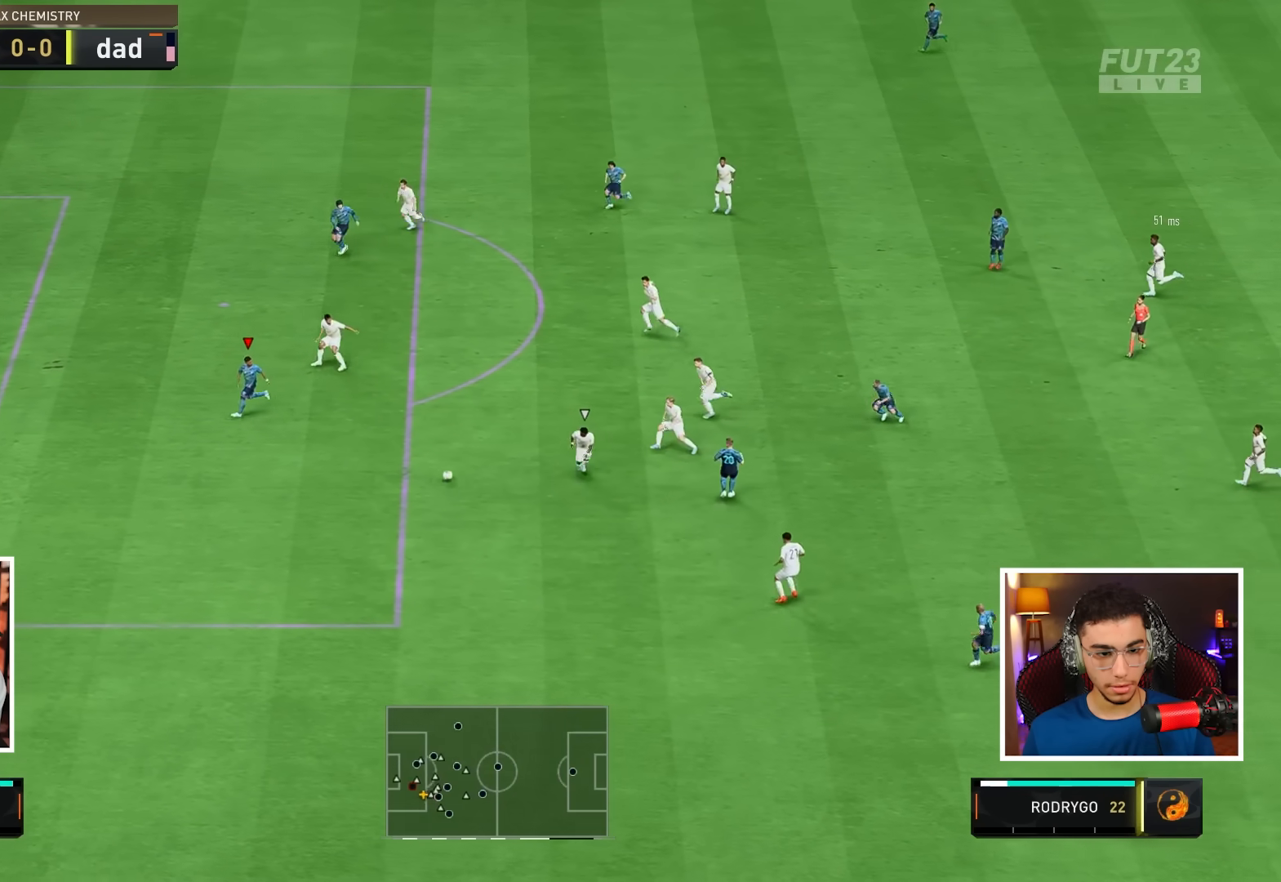
{"buttons": [], "left_stick": "up", "right_stick": "center", "events": [[200, "CIRCLE", "down"], [200, "L2", "down"], [250, "left_stick", "up"], [267, "CIRCLE", "up"], [333, "L2", "up"]]}
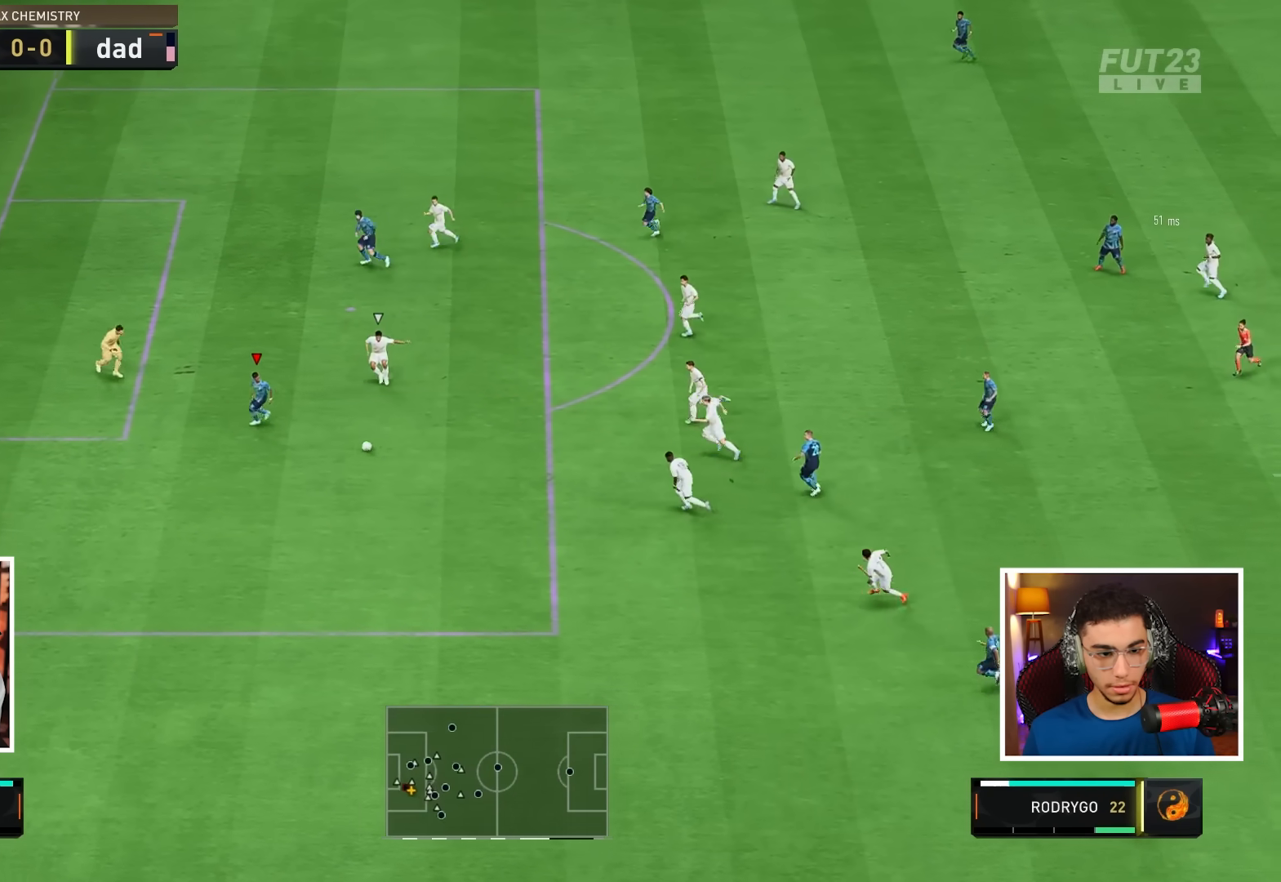
{"buttons": [], "left_stick": "up", "right_stick": "center", "events": []}